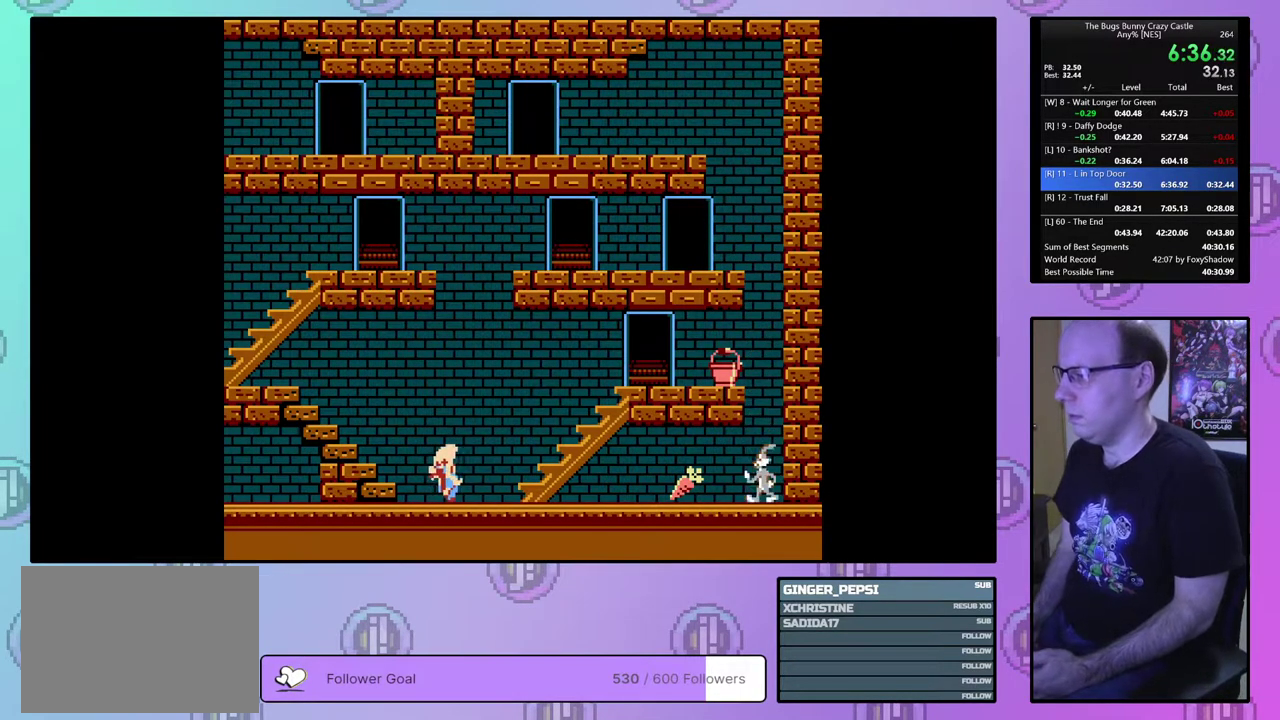
Gameplay with a controller (PlayStation layout); each line is a JSON object with the inputs held at the frame after it (dt_ms = milliseconds from this image to that frame). "events" lists button and stick changes between this image and that frame as [ms after this image, input, new state], when the widget could be followed in between. Not read: L3 R3 START left_stick right_stick.
{"dt_ms": 600, "buttons": [], "events": [[583, "DPAD_LEFT", "up"]]}
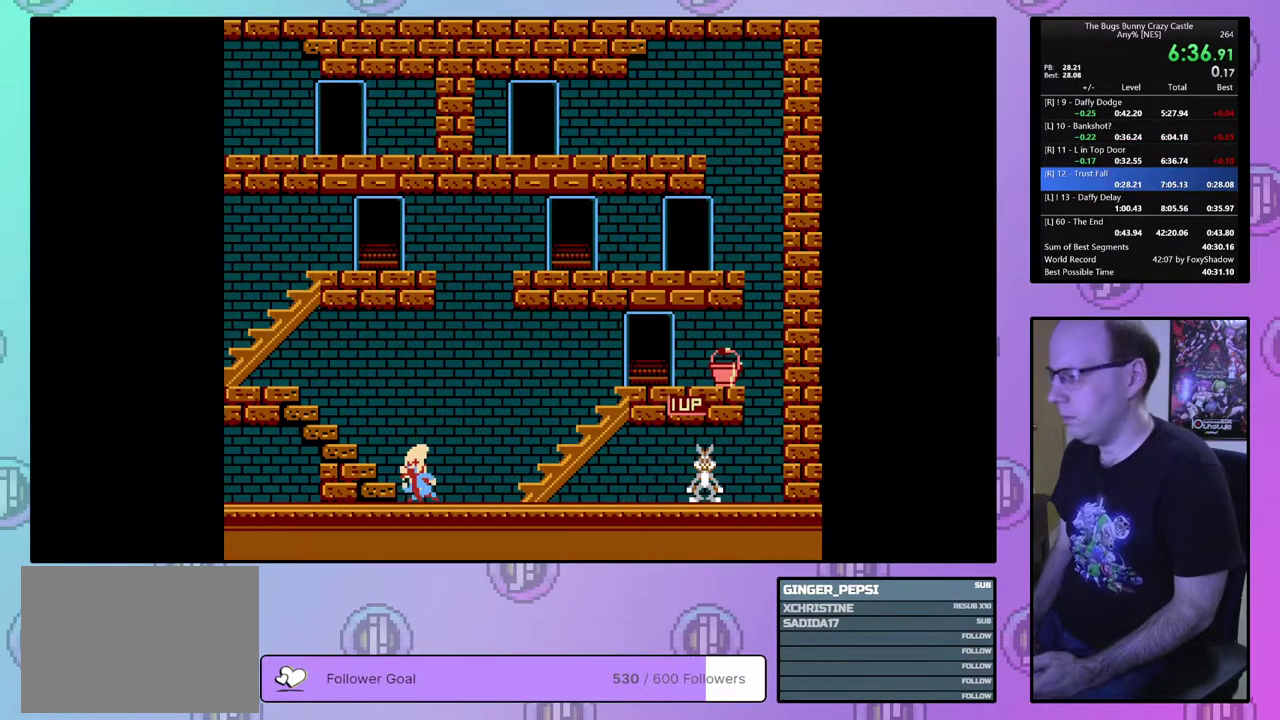
{"dt_ms": 400, "buttons": [], "events": []}
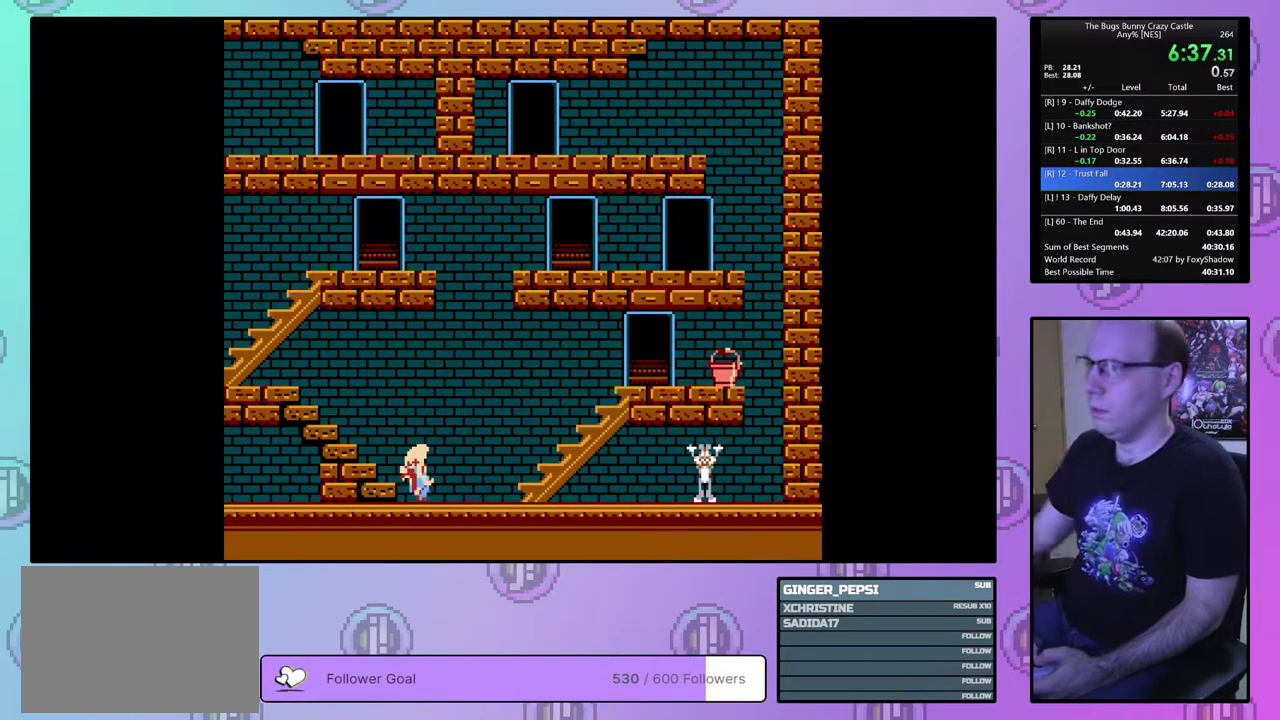
{"dt_ms": 500, "buttons": [], "events": []}
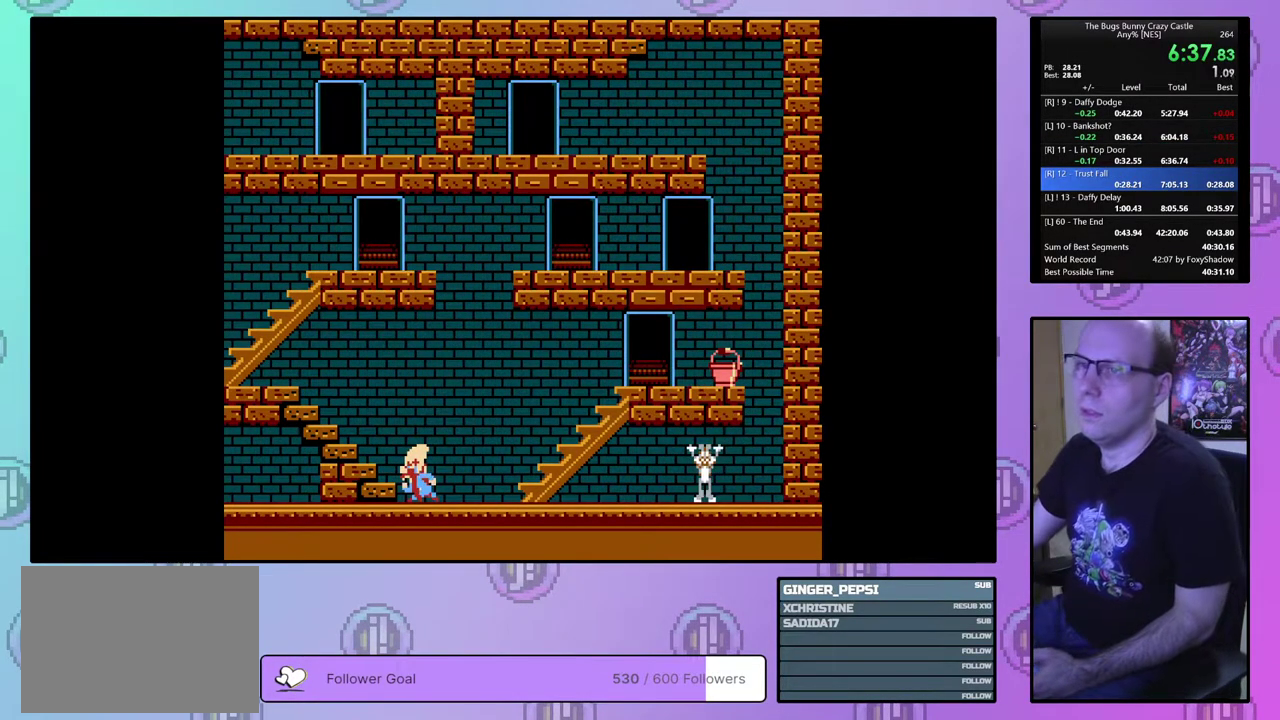
{"dt_ms": 500, "buttons": [], "events": []}
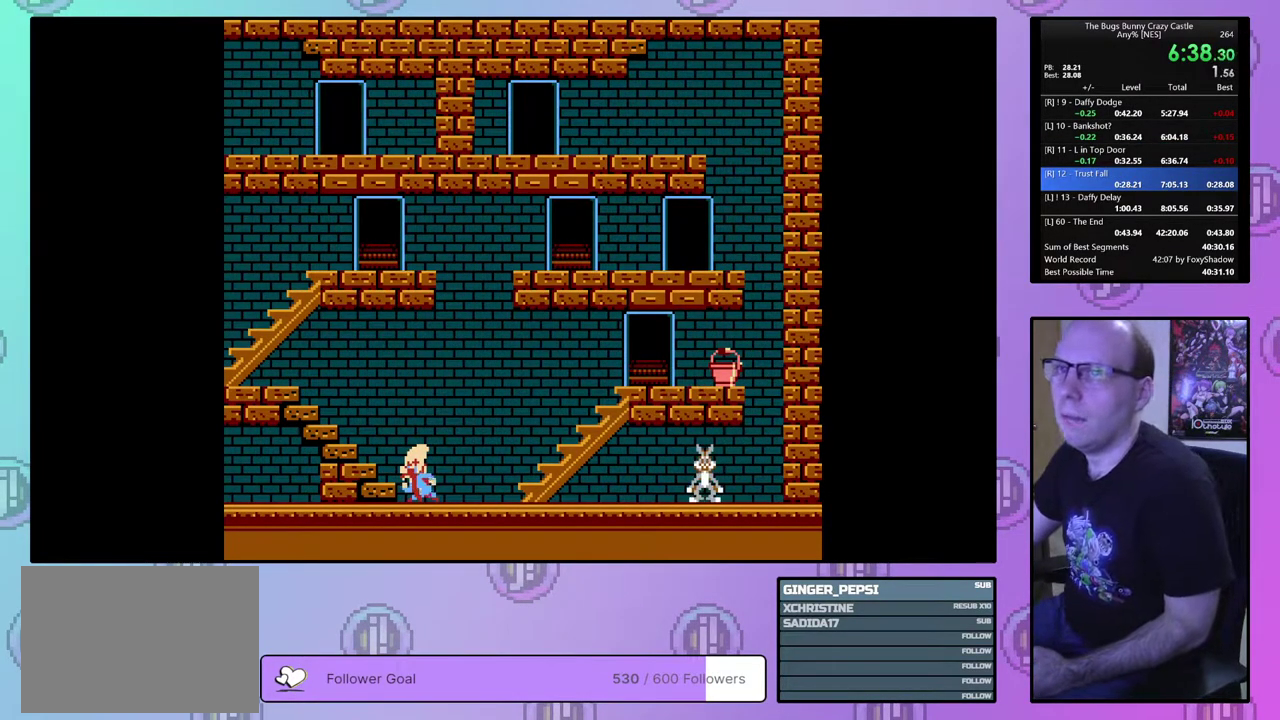
{"dt_ms": 500, "buttons": [], "events": []}
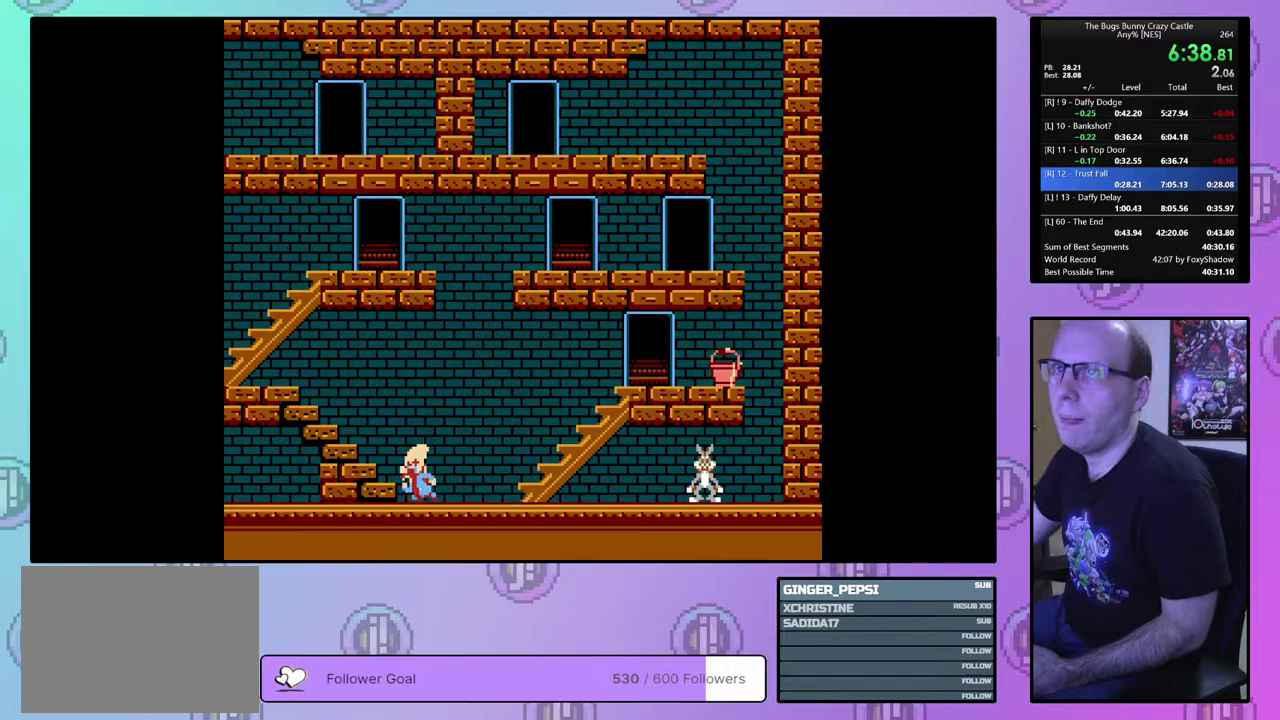
{"dt_ms": 500, "buttons": [], "events": []}
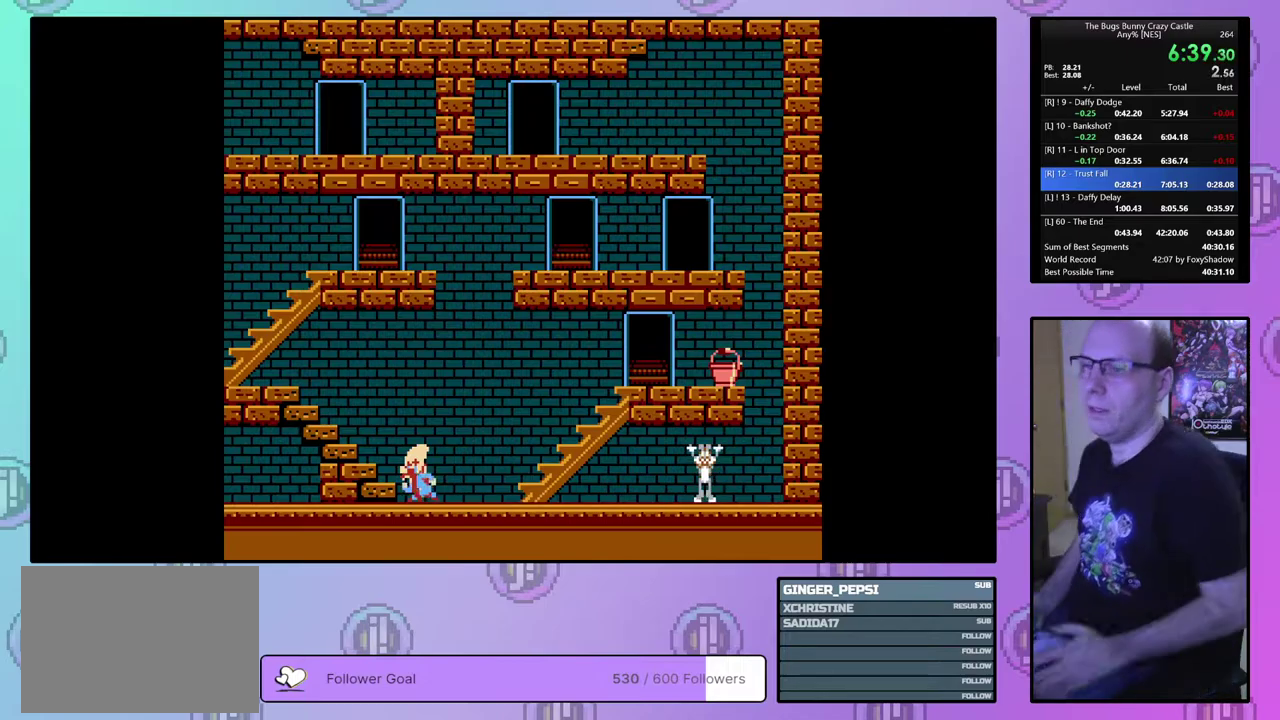
{"dt_ms": 500, "buttons": [], "events": []}
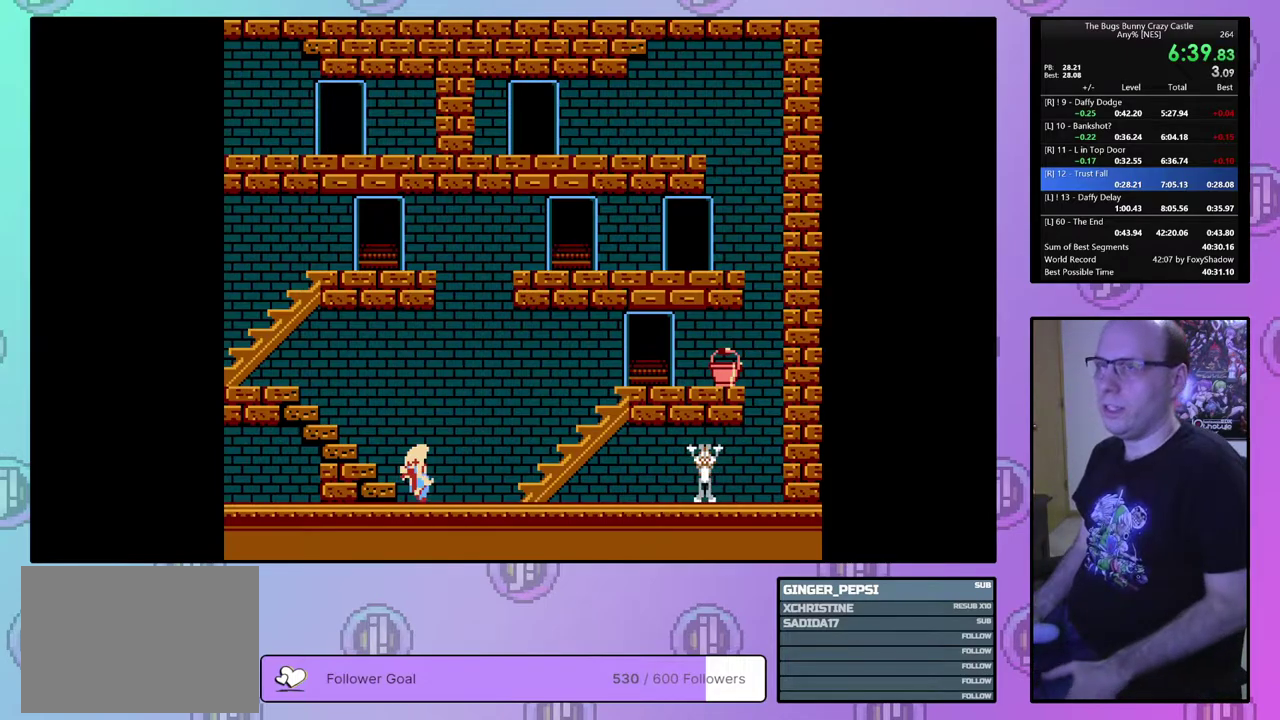
{"dt_ms": 500, "buttons": ["CROSS", "CIRCLE"], "events": [[467, "CIRCLE", "down"], [483, "CROSS", "down"]]}
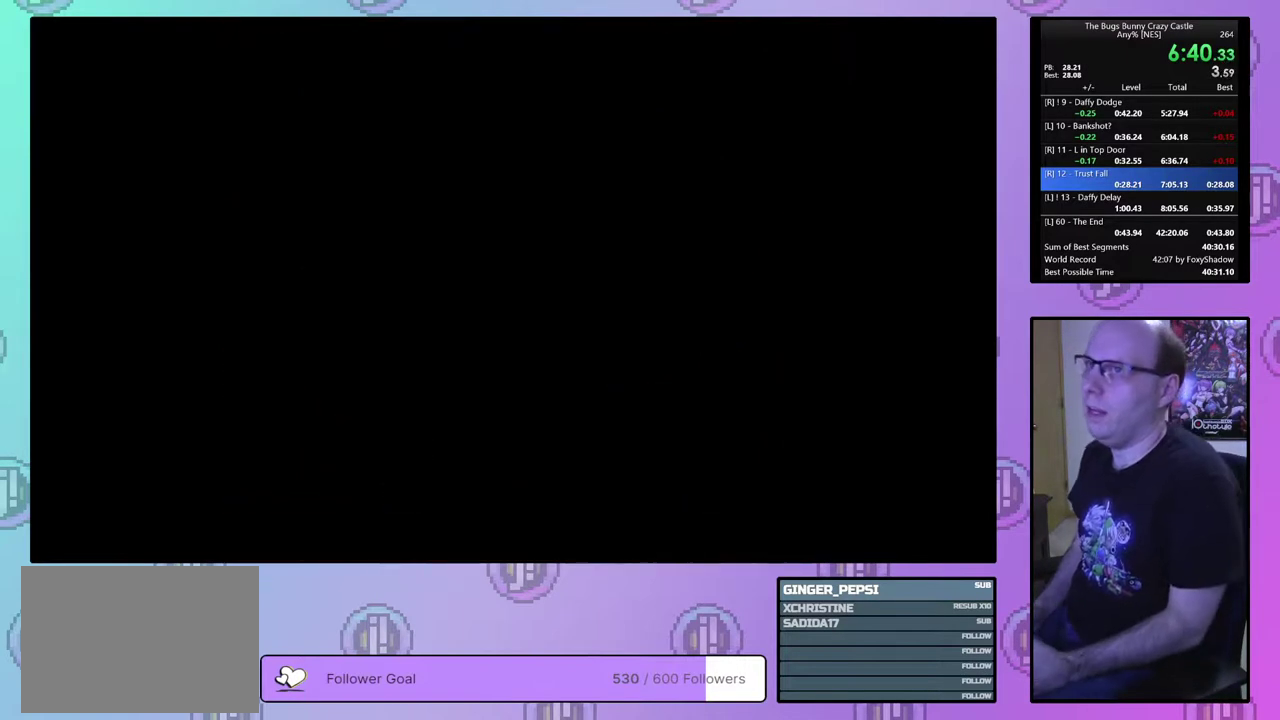
{"dt_ms": 100, "buttons": [], "events": [[50, "CIRCLE", "up"], [50, "CROSS", "up"]]}
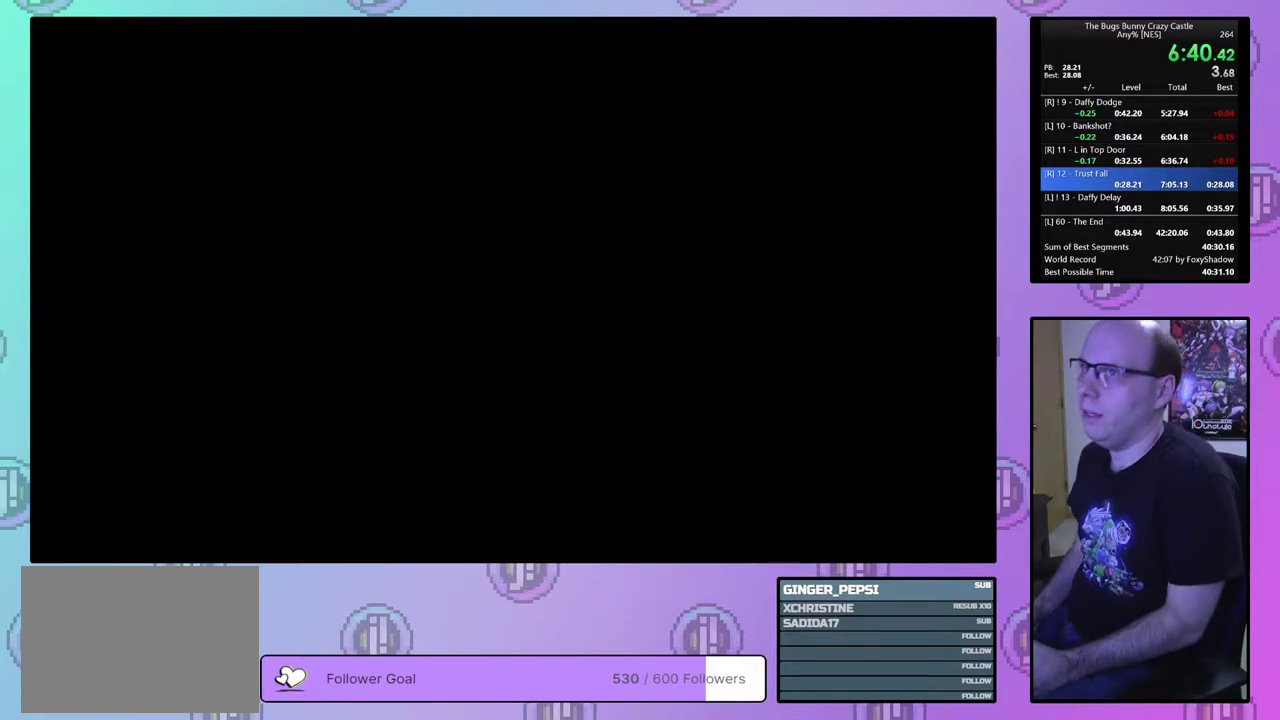
{"dt_ms": 400, "buttons": [], "events": [[17, "CIRCLE", "down"], [17, "CROSS", "down"], [83, "CROSS", "up"], [100, "CIRCLE", "up"], [150, "CIRCLE", "down"], [150, "CROSS", "down"], [217, "CIRCLE", "up"], [217, "CROSS", "up"], [283, "CIRCLE", "down"], [300, "CROSS", "down"], [350, "CIRCLE", "up"], [350, "CROSS", "up"]]}
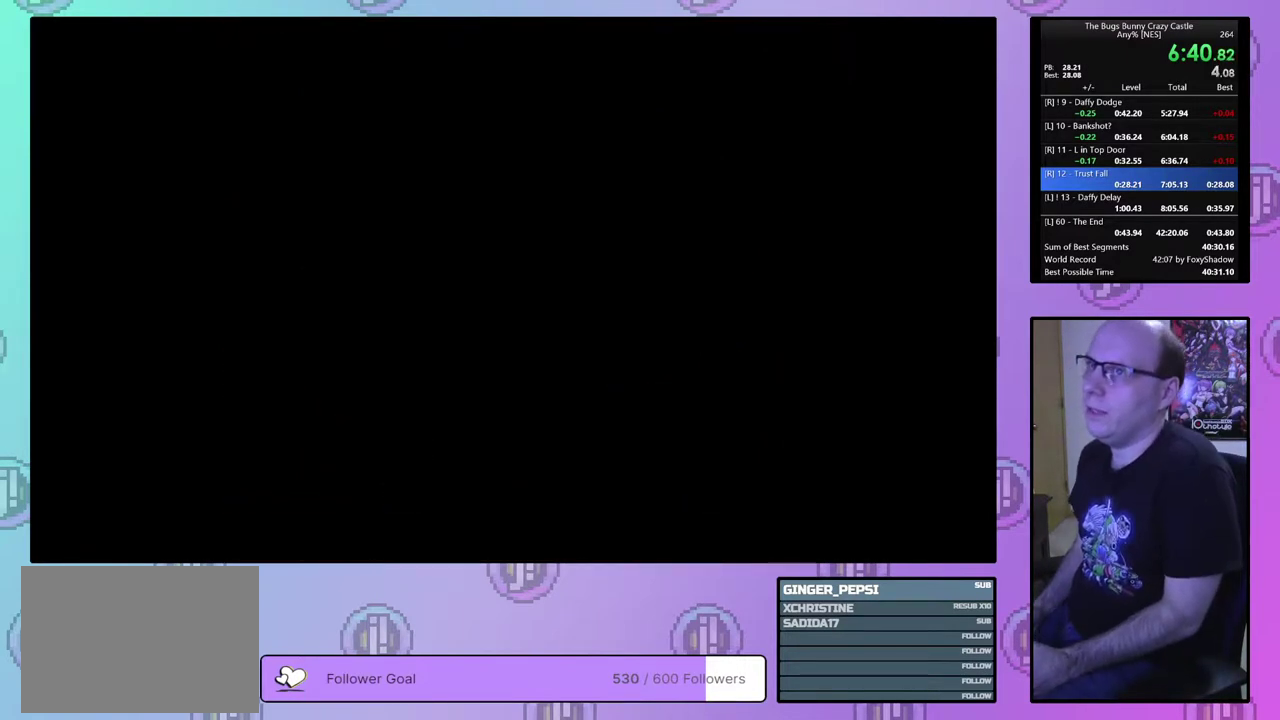
{"dt_ms": 100, "buttons": [], "events": [[17, "CIRCLE", "down"], [17, "CROSS", "down"], [67, "CROSS", "up"], [83, "CIRCLE", "up"]]}